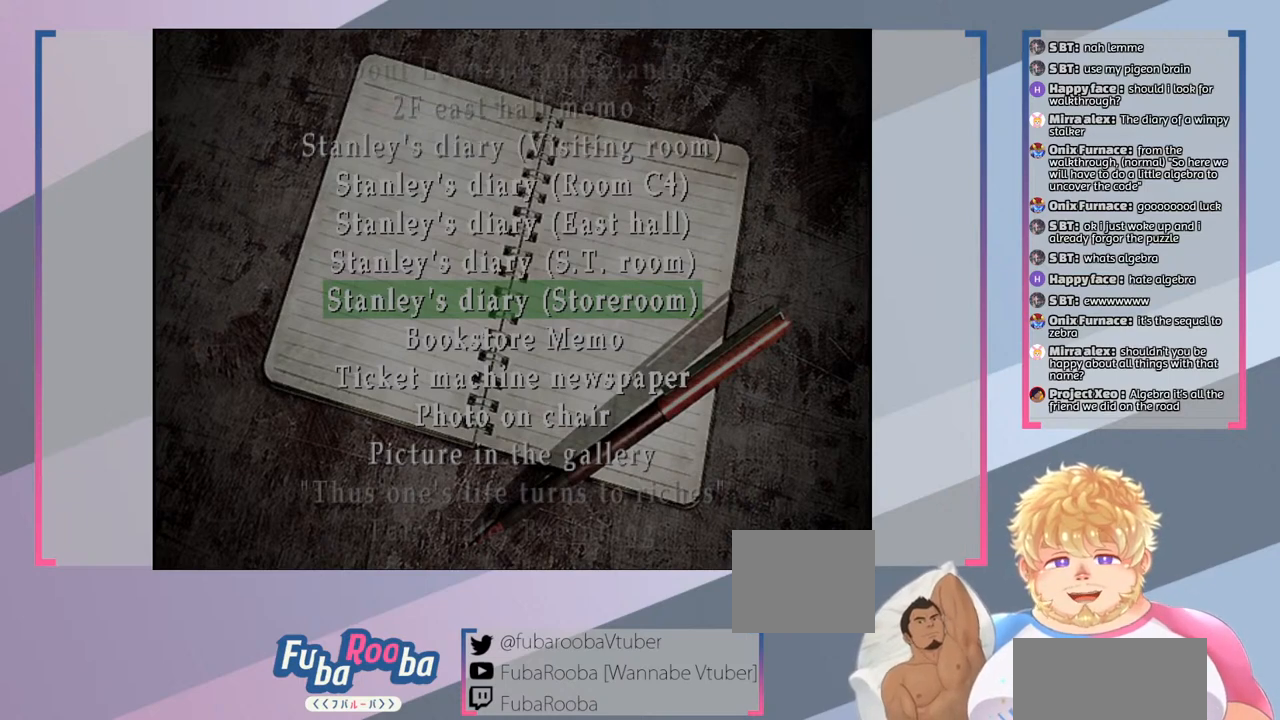
Gameplay with a controller (PlayStation layout); each line is a JSON object with the inputs held at the frame after it. "events" lists button and stick changes between this image and that frame as [ms after this image, input, new state], when the widget could be followed in between. Not read: L3 R3.
{"buttons": [], "left_stick": "center", "right_stick": "center", "events": [[167, "CROSS", "down"], [300, "CROSS", "up"]]}
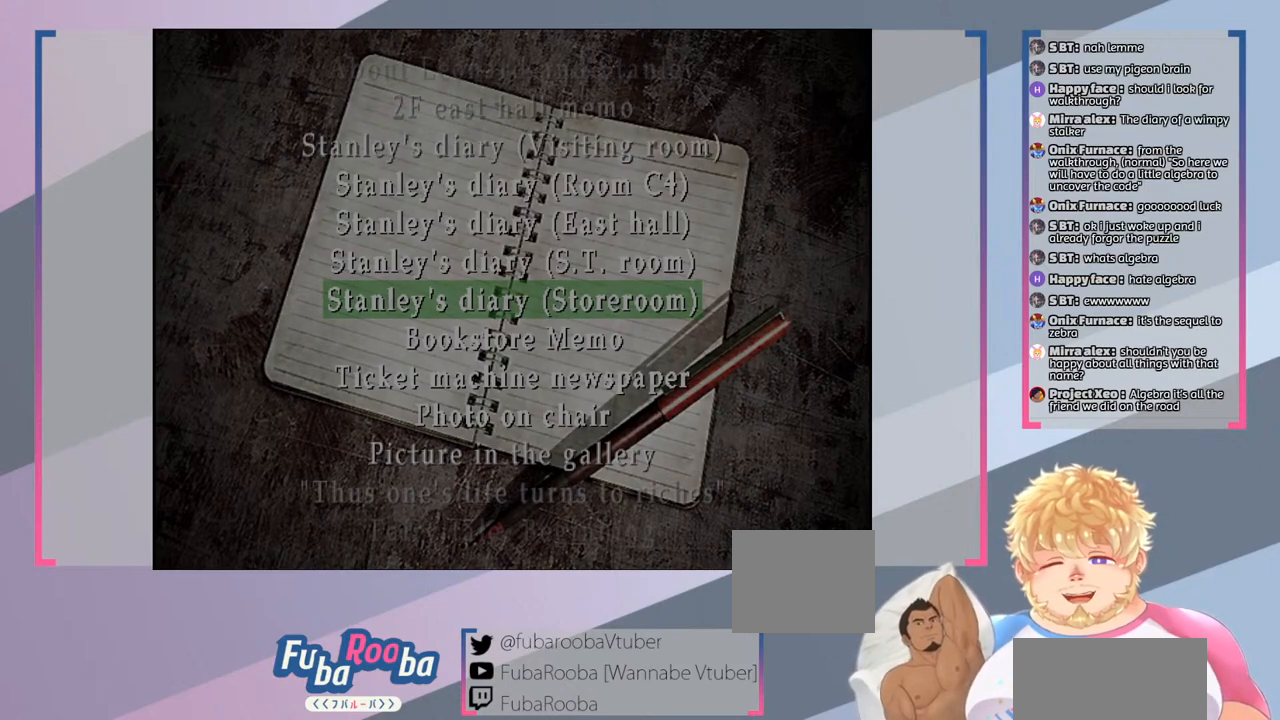
{"buttons": [], "left_stick": "center", "right_stick": "center", "events": []}
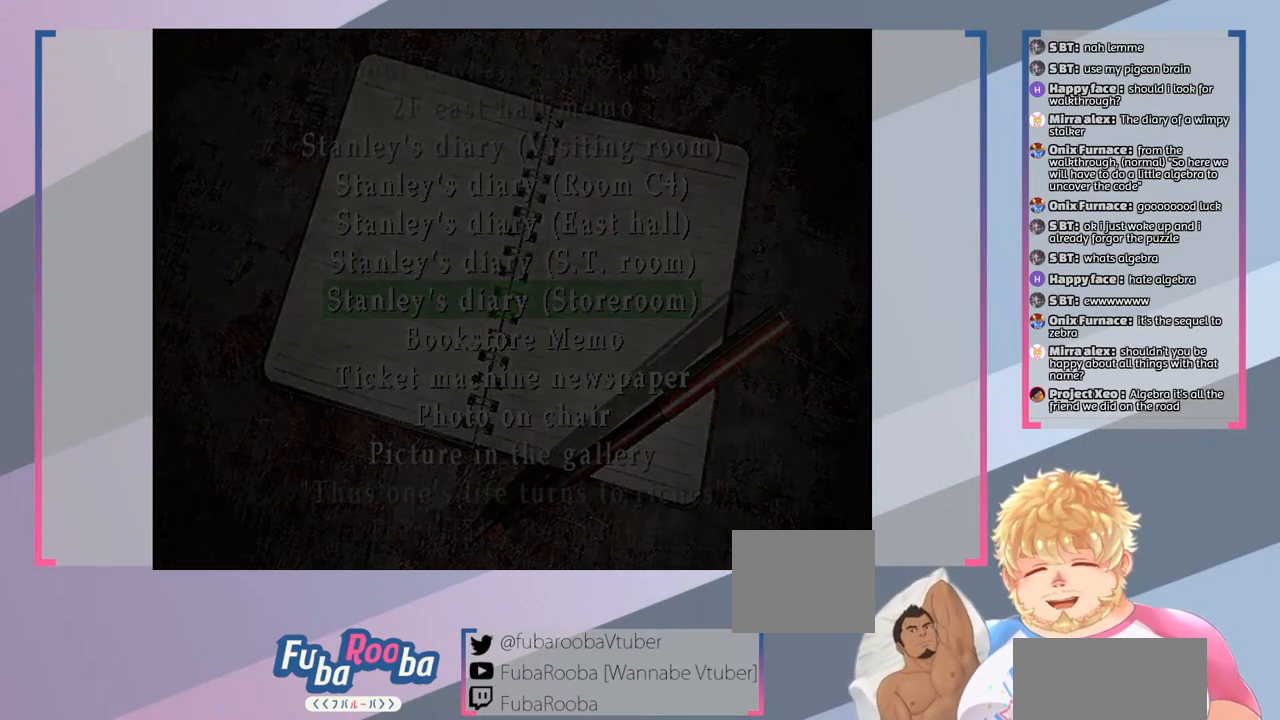
{"buttons": [], "left_stick": "center", "right_stick": "center", "events": []}
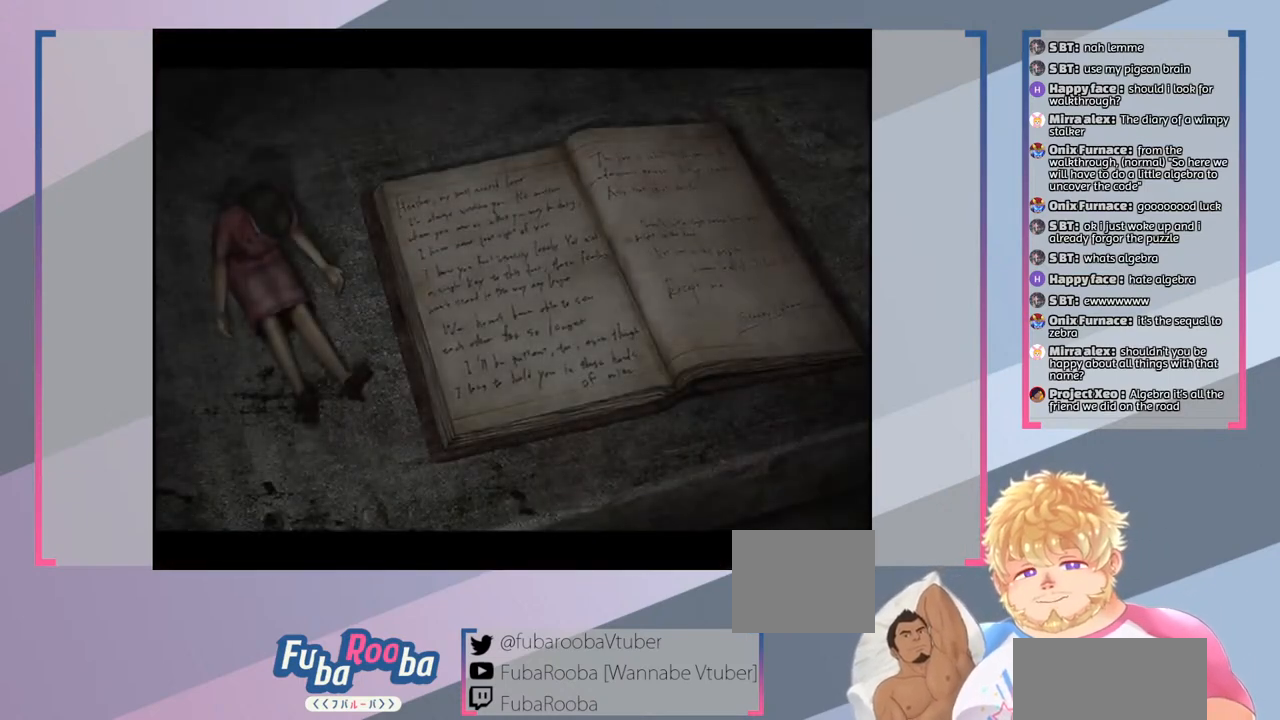
{"buttons": [], "left_stick": "center", "right_stick": "center", "events": []}
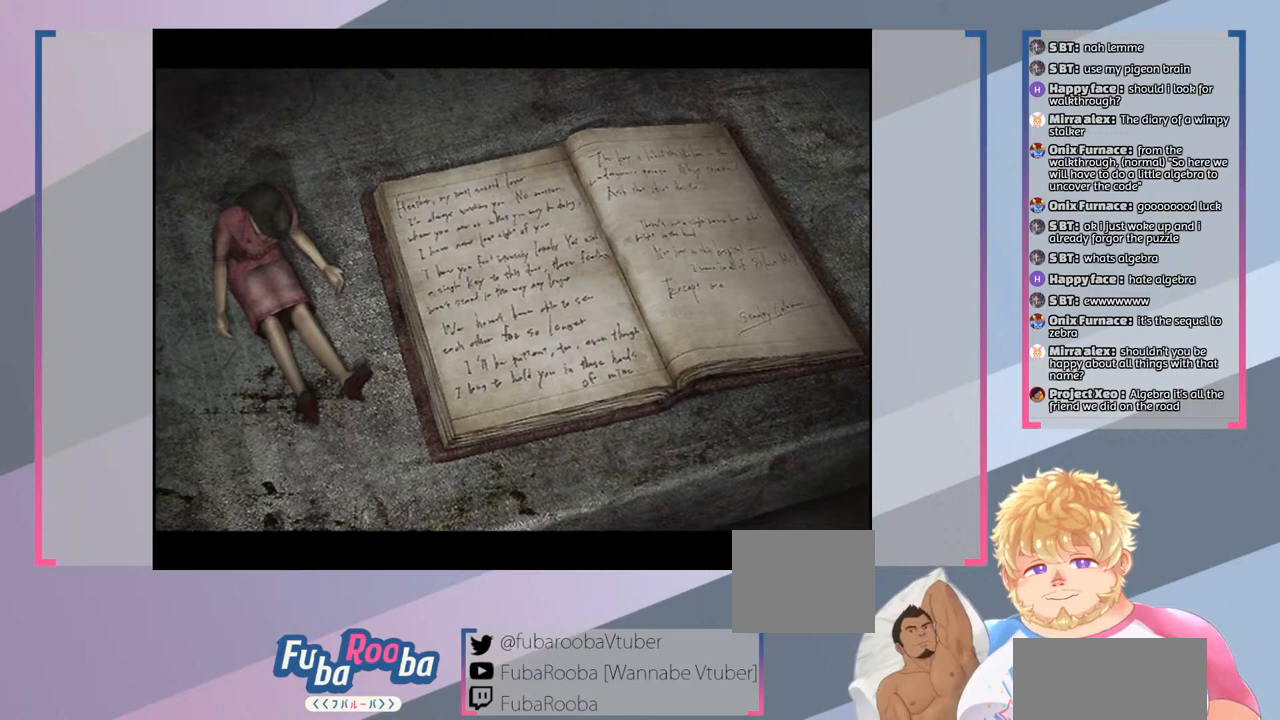
{"buttons": [], "left_stick": "center", "right_stick": "center", "events": []}
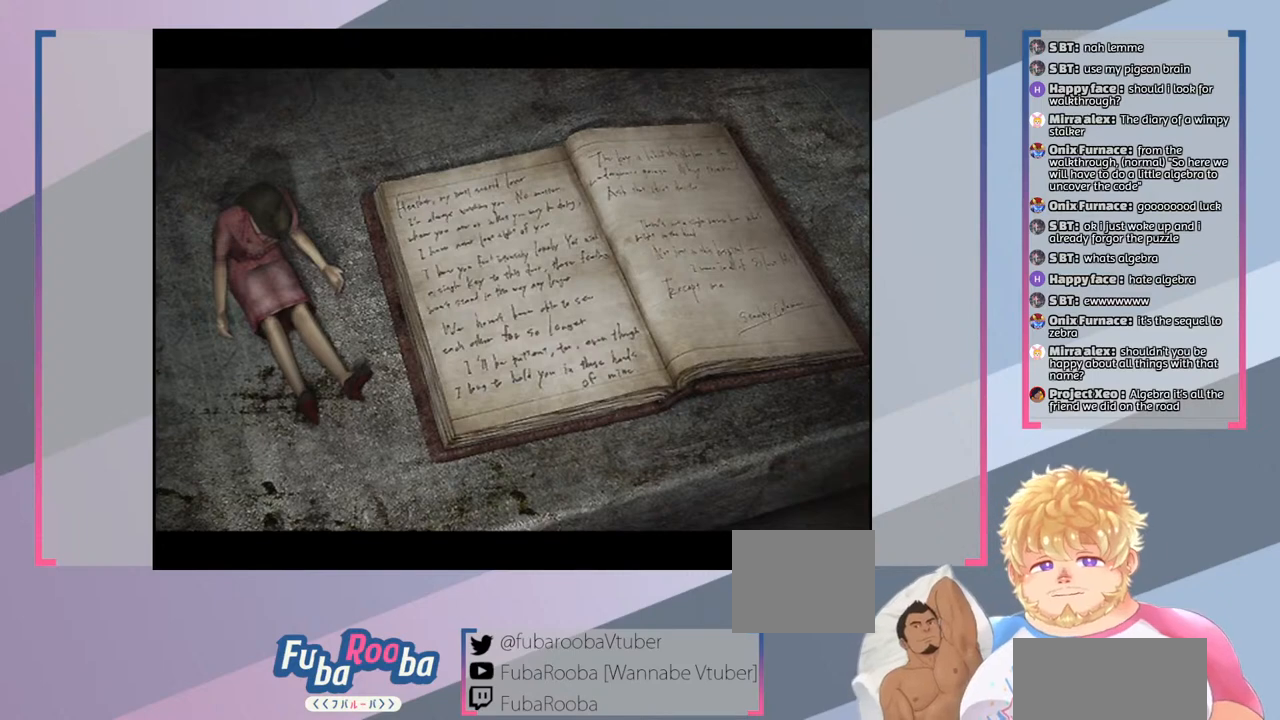
{"buttons": [], "left_stick": "center", "right_stick": "center", "events": [[200, "CROSS", "down"], [267, "CROSS", "up"]]}
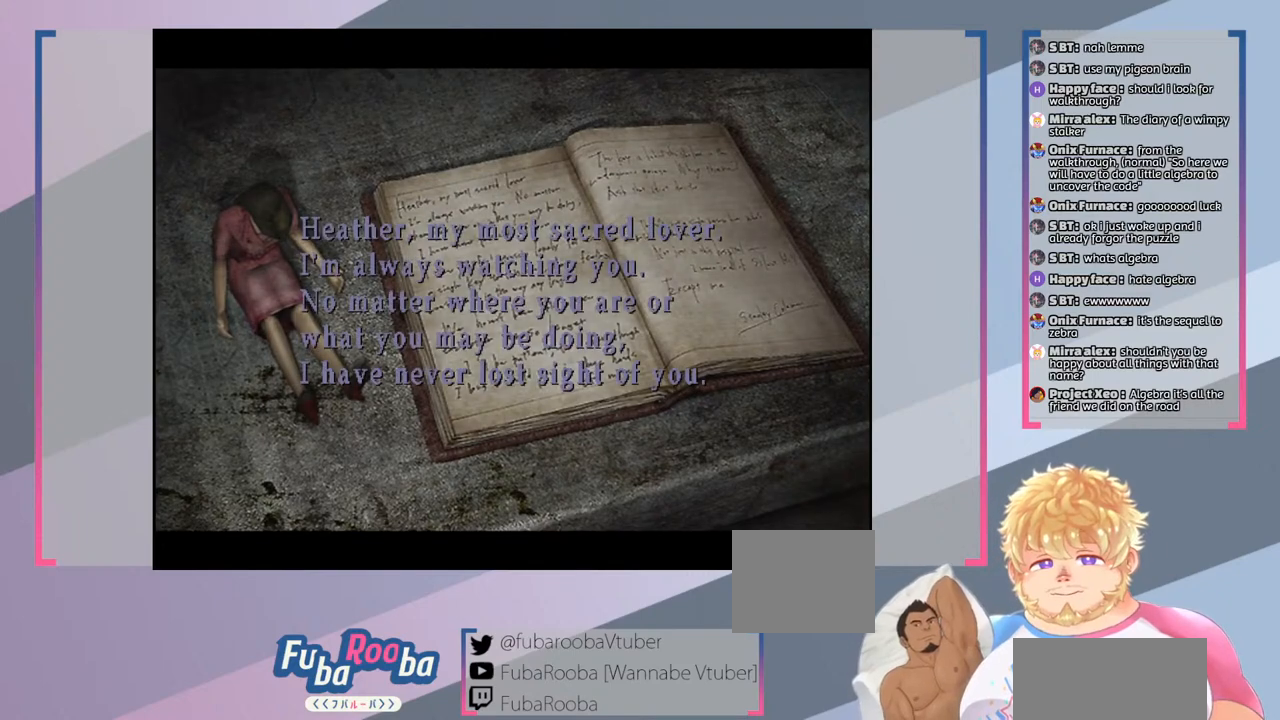
{"buttons": [], "left_stick": "center", "right_stick": "center", "events": []}
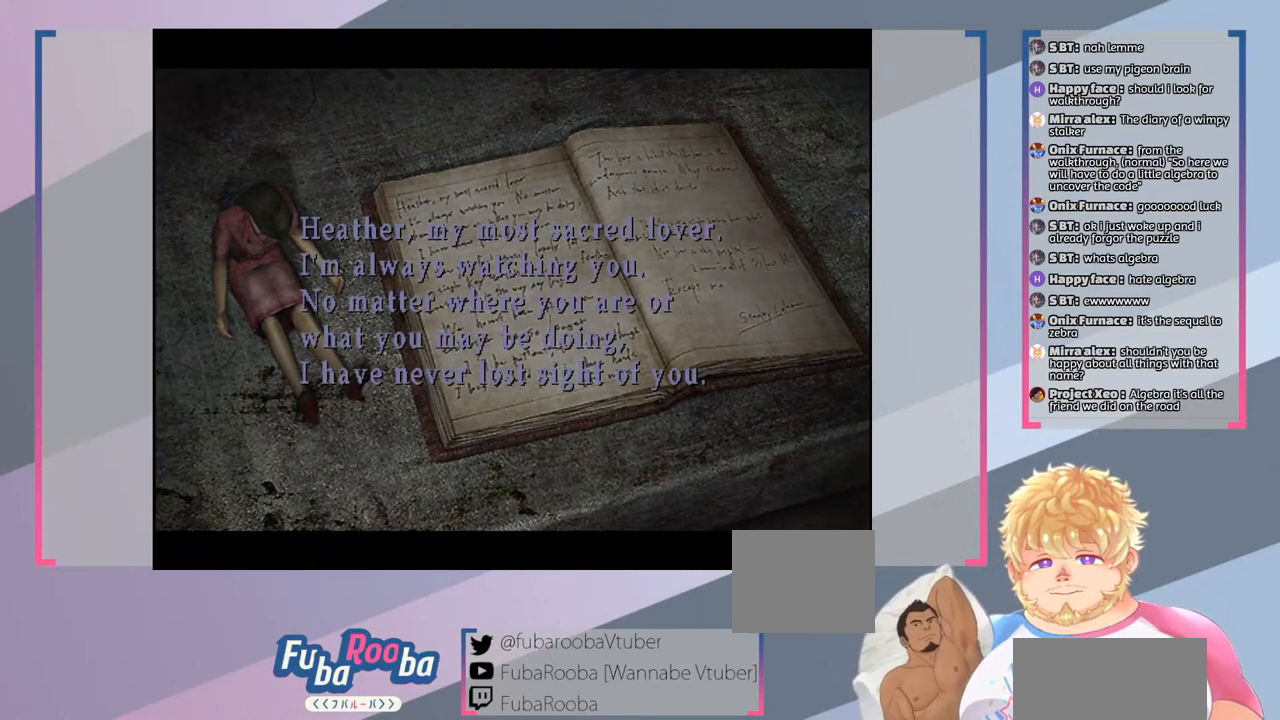
{"buttons": [], "left_stick": "center", "right_stick": "center", "events": [[133, "CIRCLE", "down"], [233, "CIRCLE", "up"], [367, "CIRCLE", "down"], [433, "CIRCLE", "up"]]}
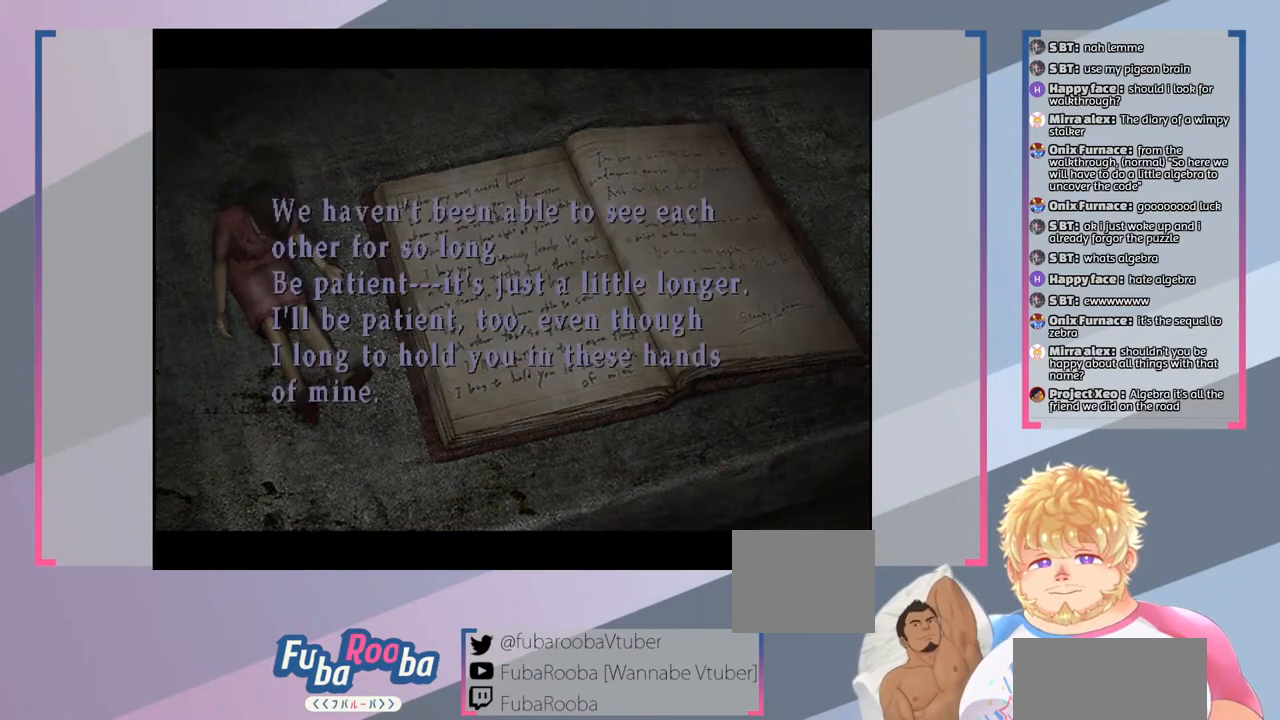
{"buttons": [], "left_stick": "center", "right_stick": "center", "events": [[233, "CIRCLE", "down"], [333, "CIRCLE", "up"], [433, "CIRCLE", "down"], [500, "CIRCLE", "up"]]}
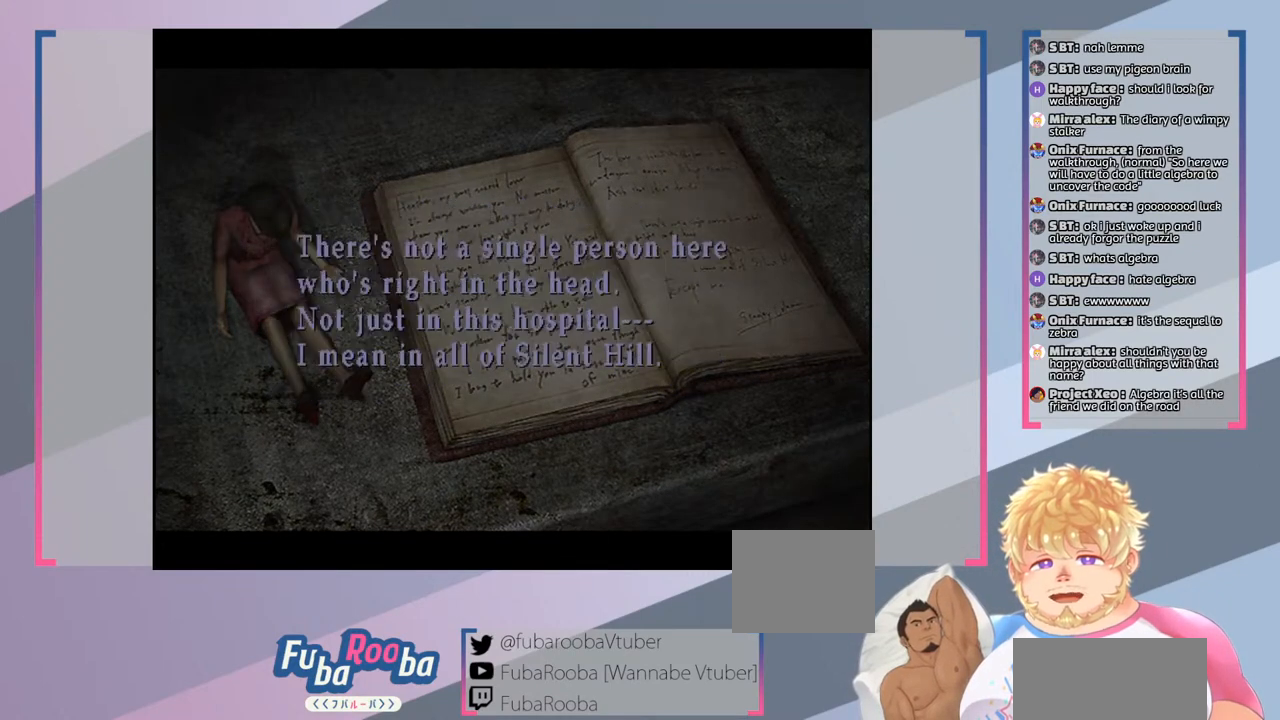
{"buttons": ["CIRCLE"], "left_stick": "center", "right_stick": "center", "events": [[100, "CIRCLE", "down"], [167, "CIRCLE", "up"], [300, "CIRCLE", "down"], [333, "CIRCLE", "up"], [467, "CIRCLE", "down"]]}
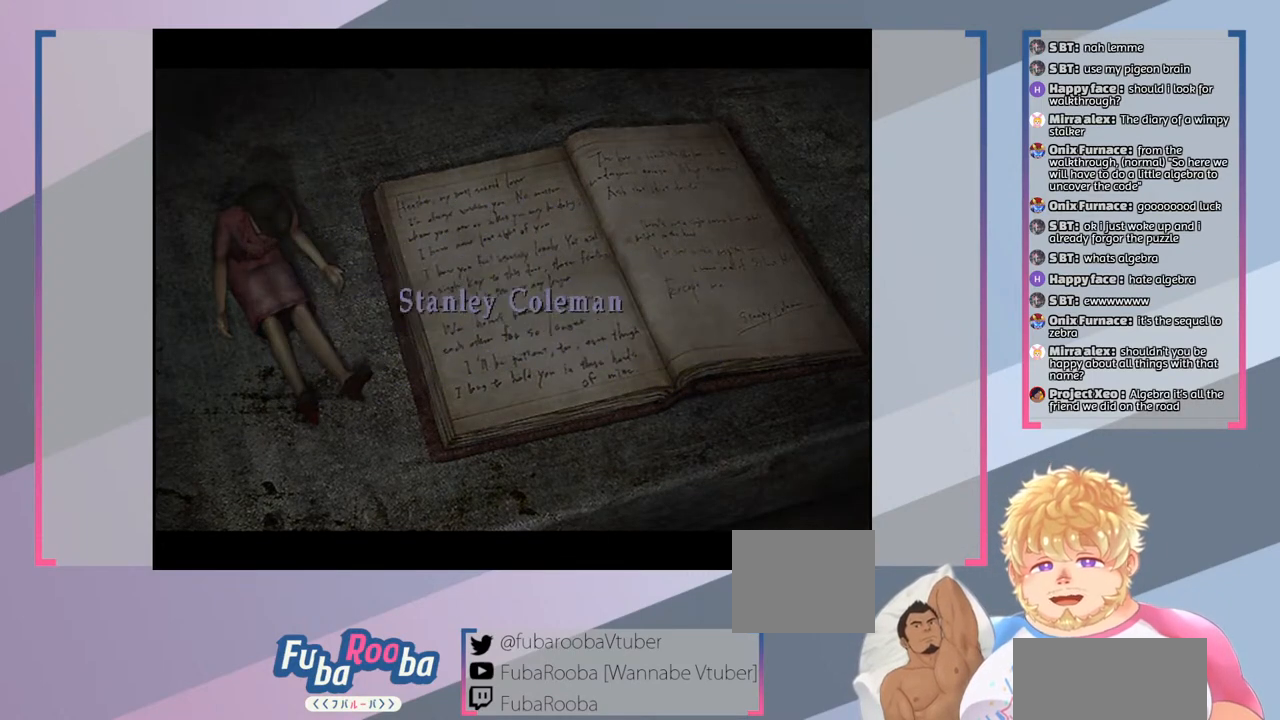
{"buttons": [], "left_stick": "center", "right_stick": "center", "events": [[33, "CIRCLE", "up"], [233, "CIRCLE", "down"], [300, "CIRCLE", "up"]]}
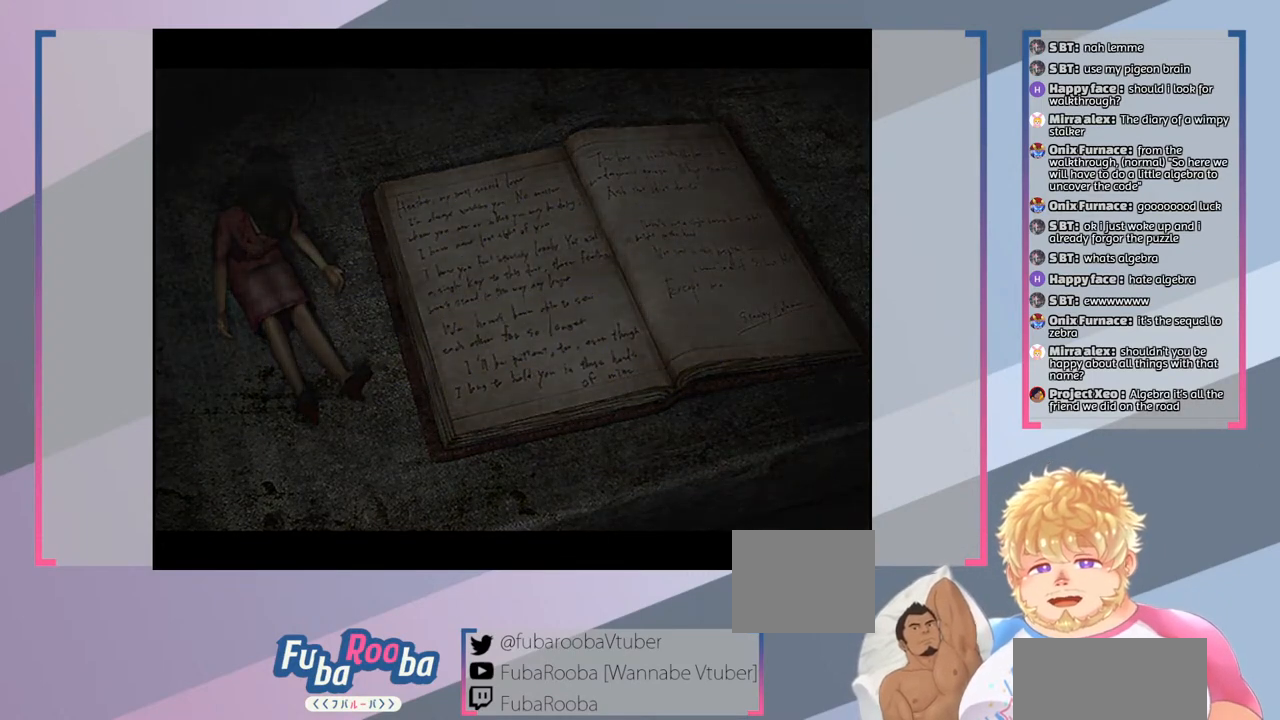
{"buttons": [], "left_stick": "center", "right_stick": "center", "events": []}
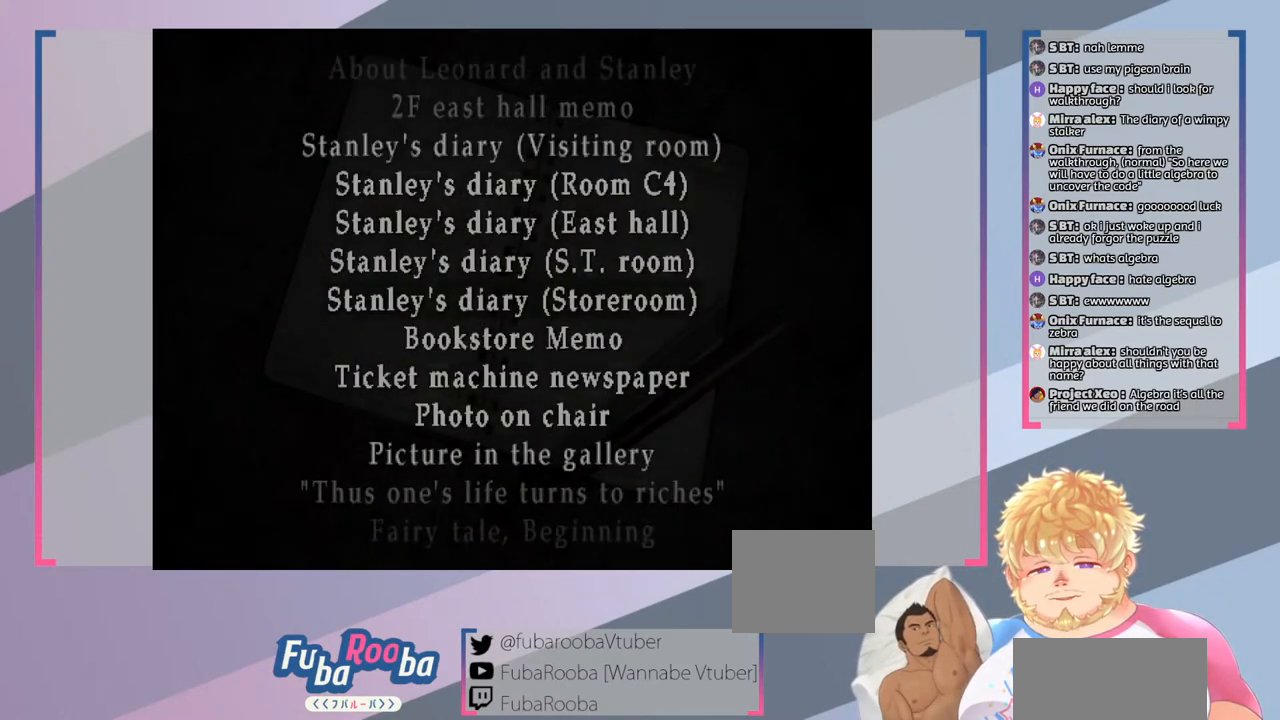
{"buttons": [], "left_stick": "center", "right_stick": "center", "events": []}
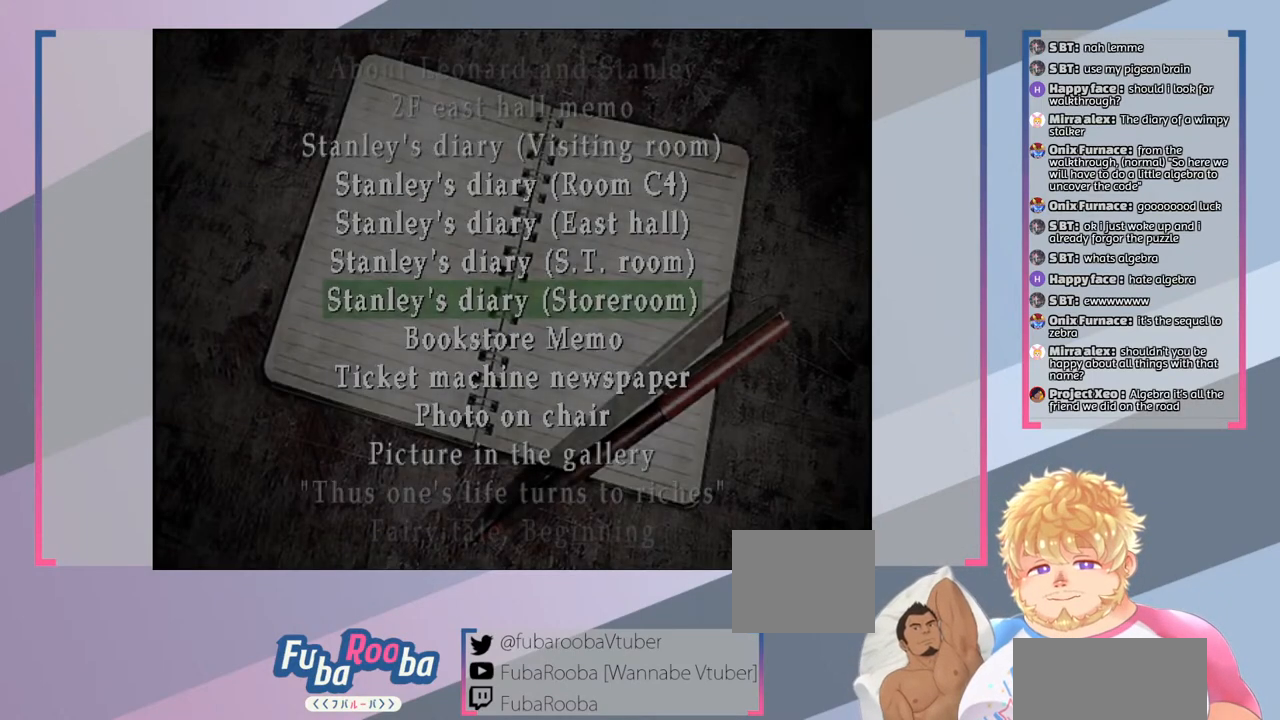
{"buttons": [], "left_stick": "center", "right_stick": "center", "events": []}
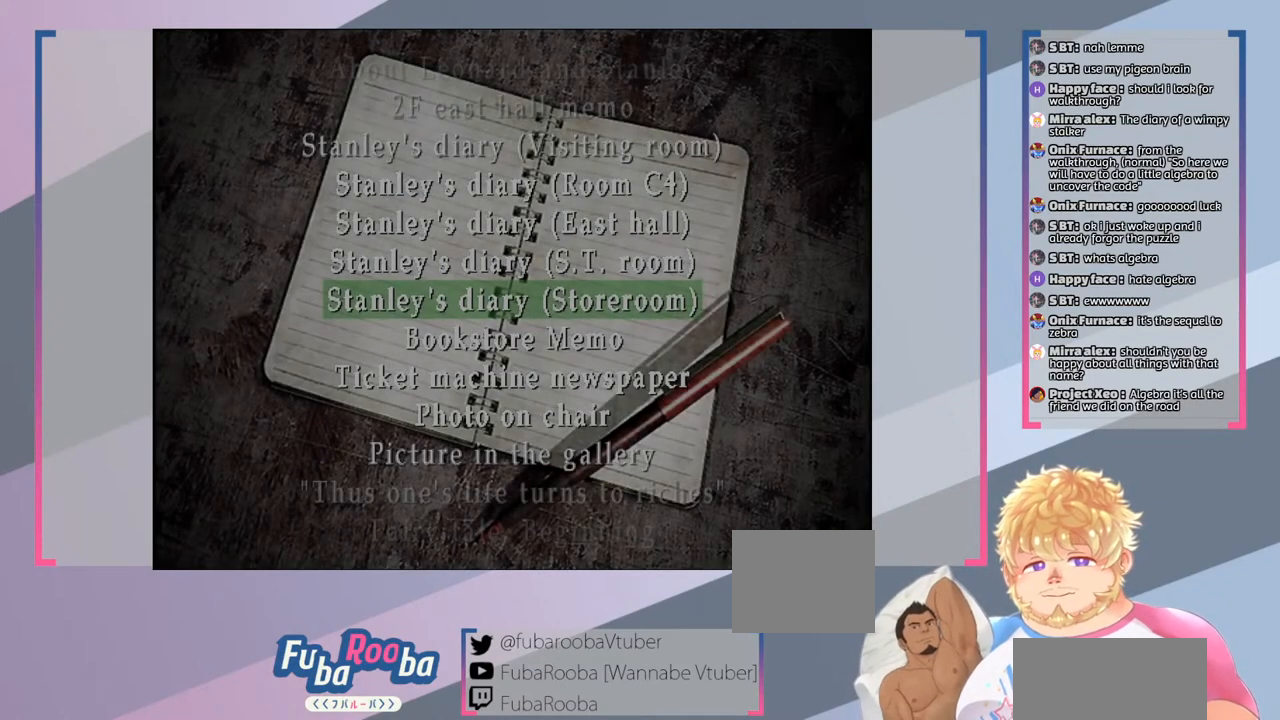
{"buttons": [], "left_stick": "center", "right_stick": "center", "events": [[367, "DPAD_DOWN", "down"], [500, "DPAD_DOWN", "up"]]}
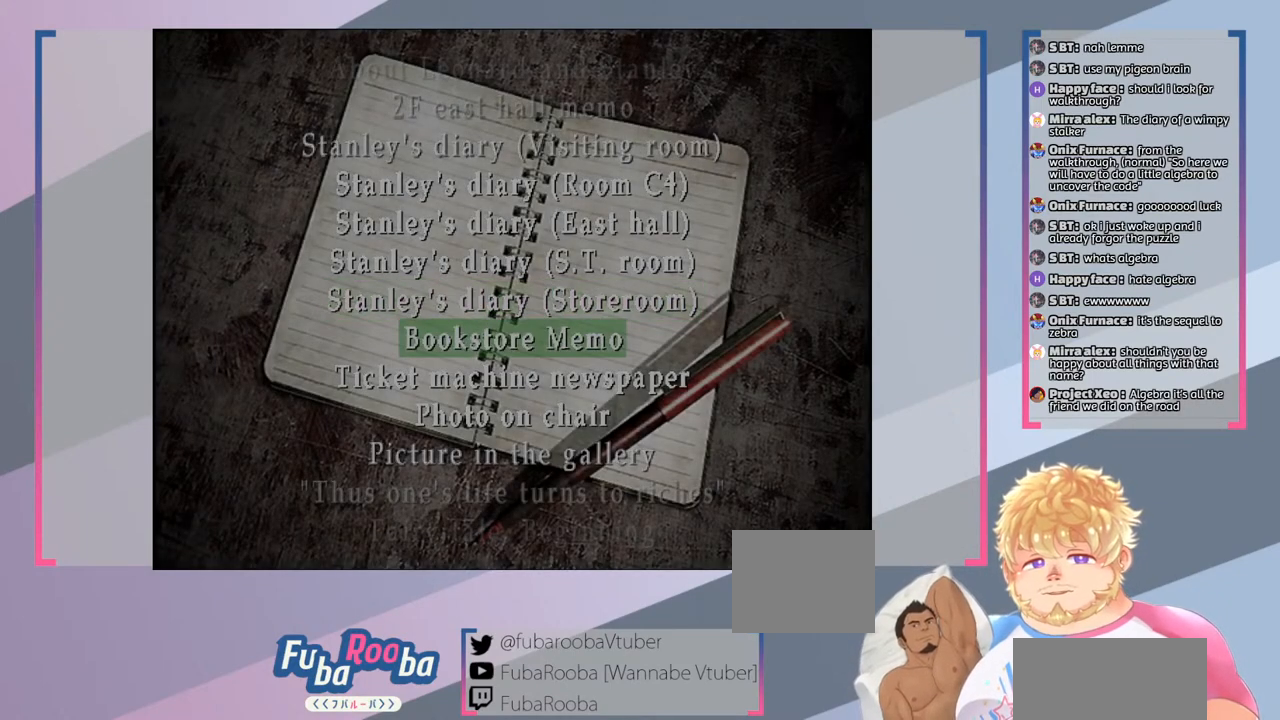
{"buttons": [], "left_stick": "center", "right_stick": "center", "events": []}
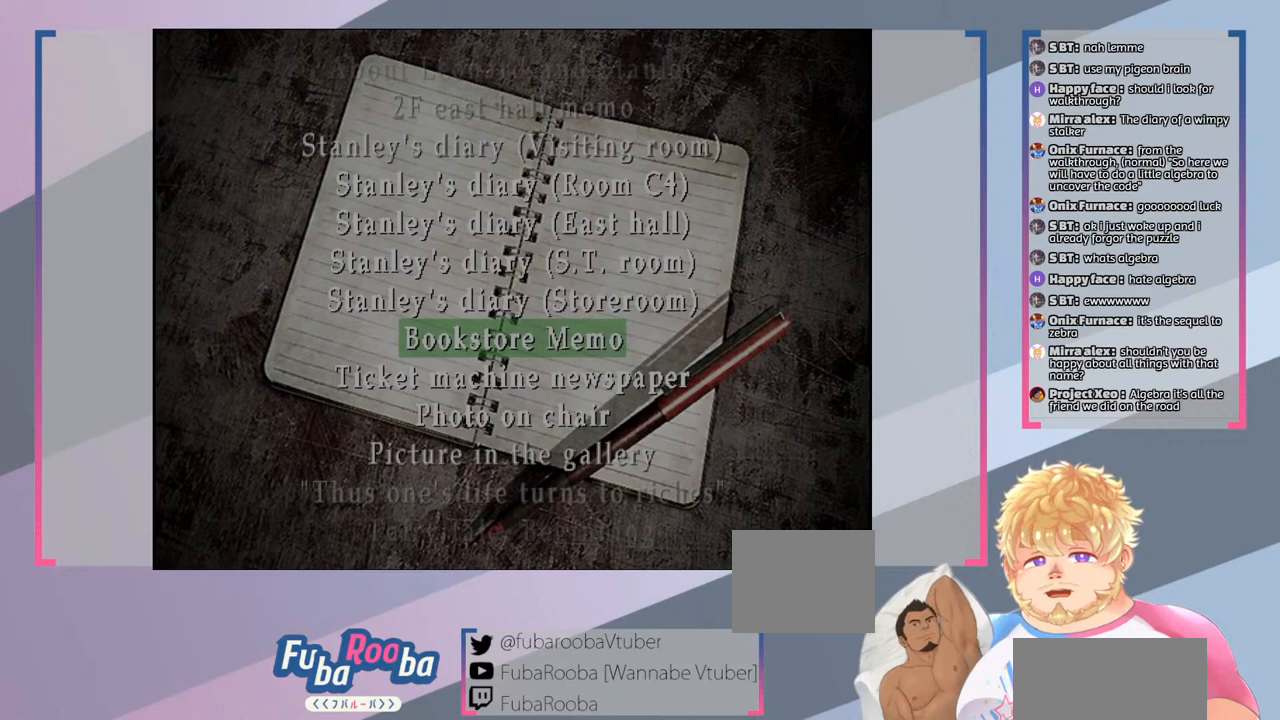
{"buttons": [], "left_stick": "center", "right_stick": "center", "events": []}